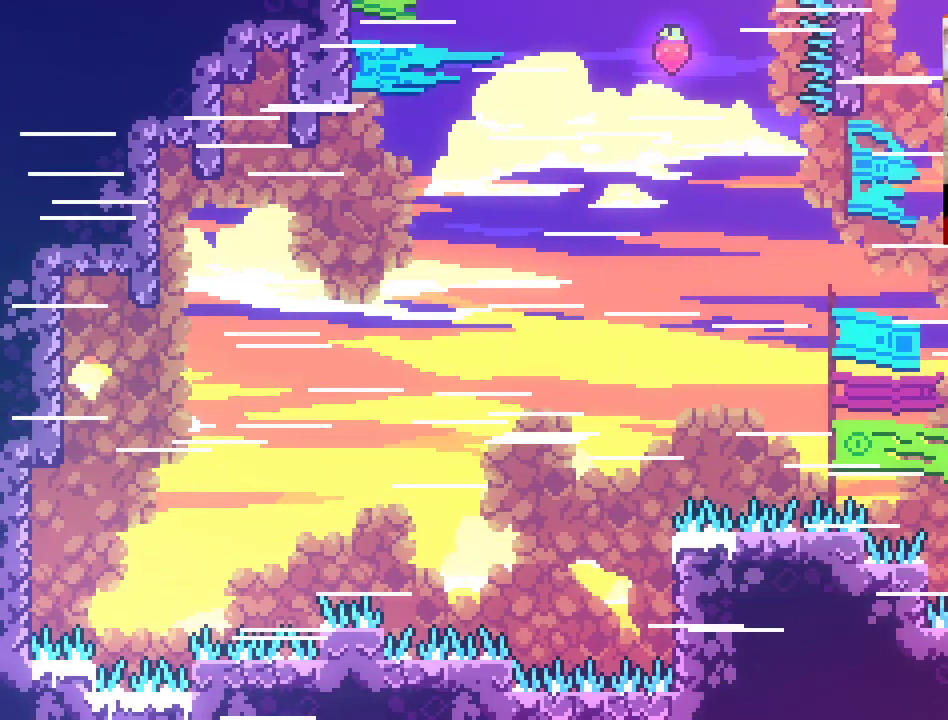
Gameplay with a controller (Xbox layout); each line is a JSON object with the inputs held at the frame after it. "events" lists button and stick changes between this image and that frame as [ms after this image, input, new state], when the widget could be followed in between.
{"buttons": ["A"], "left_stick": "up", "right_stick": "center", "events": [[250, "A", "down"], [250, "left_stick", "up"]]}
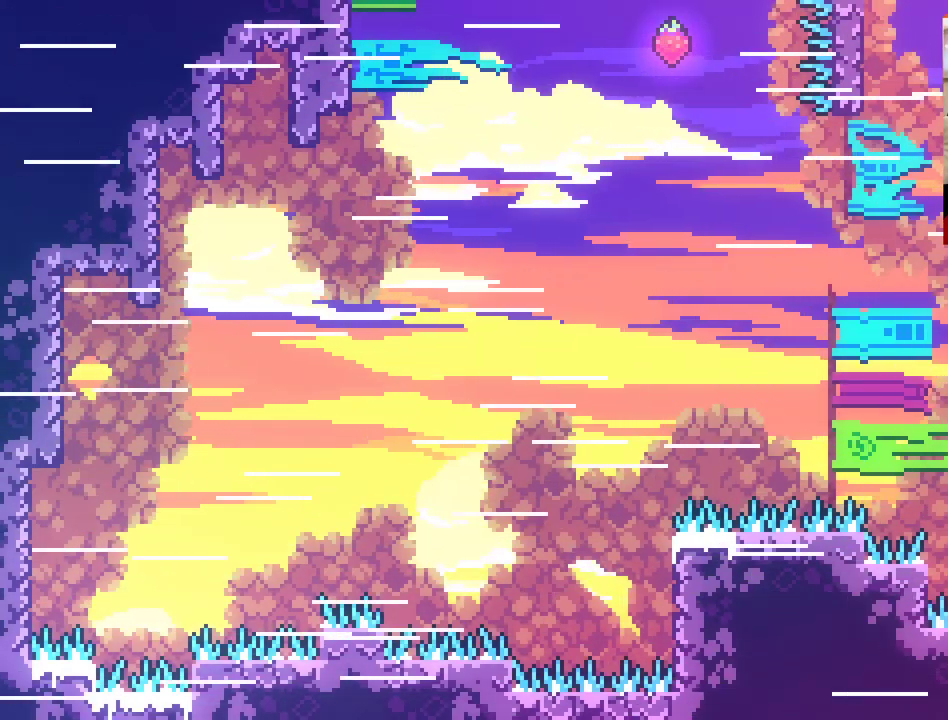
{"buttons": ["A"], "left_stick": "up", "right_stick": "center", "events": [[133, "A", "up"], [200, "A", "down"]]}
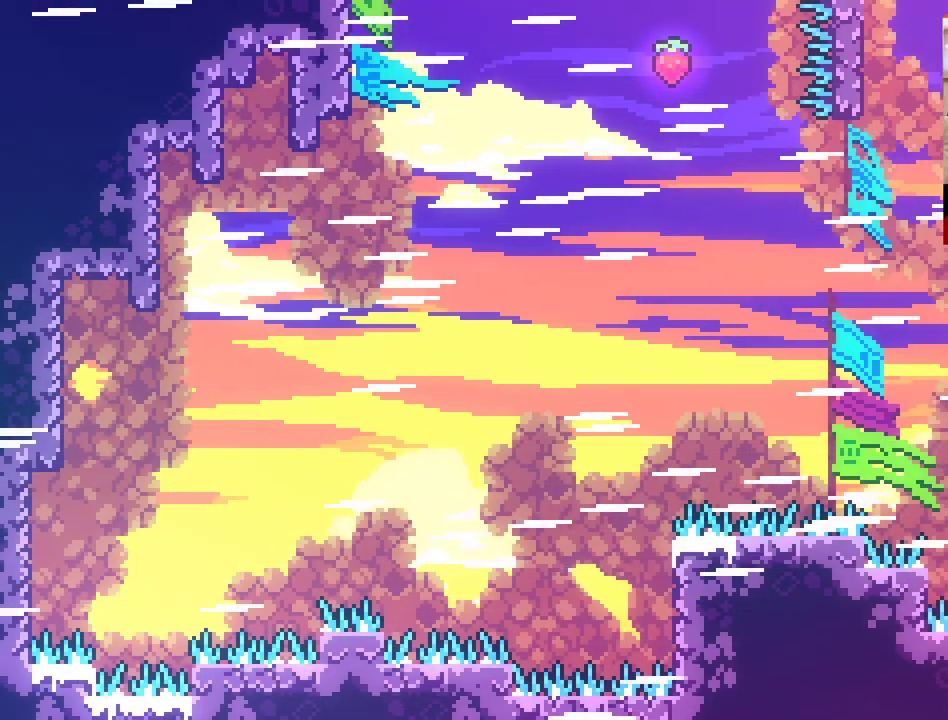
{"buttons": ["L2"], "left_stick": "up", "right_stick": "center", "events": [[67, "L2", "down"], [150, "A", "up"]]}
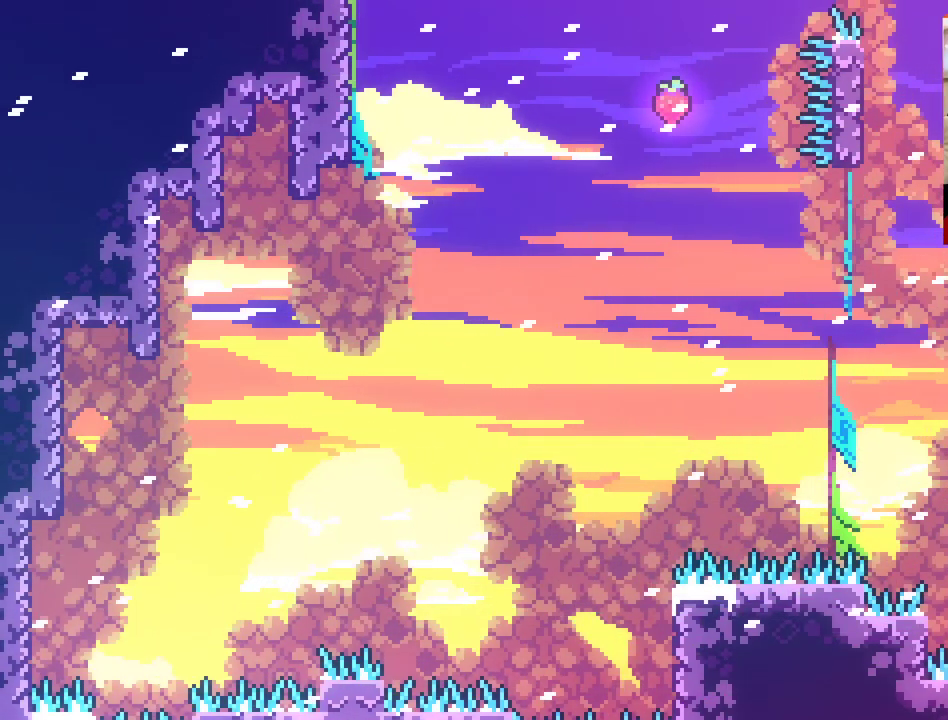
{"buttons": ["L2"], "left_stick": "up", "right_stick": "center", "events": []}
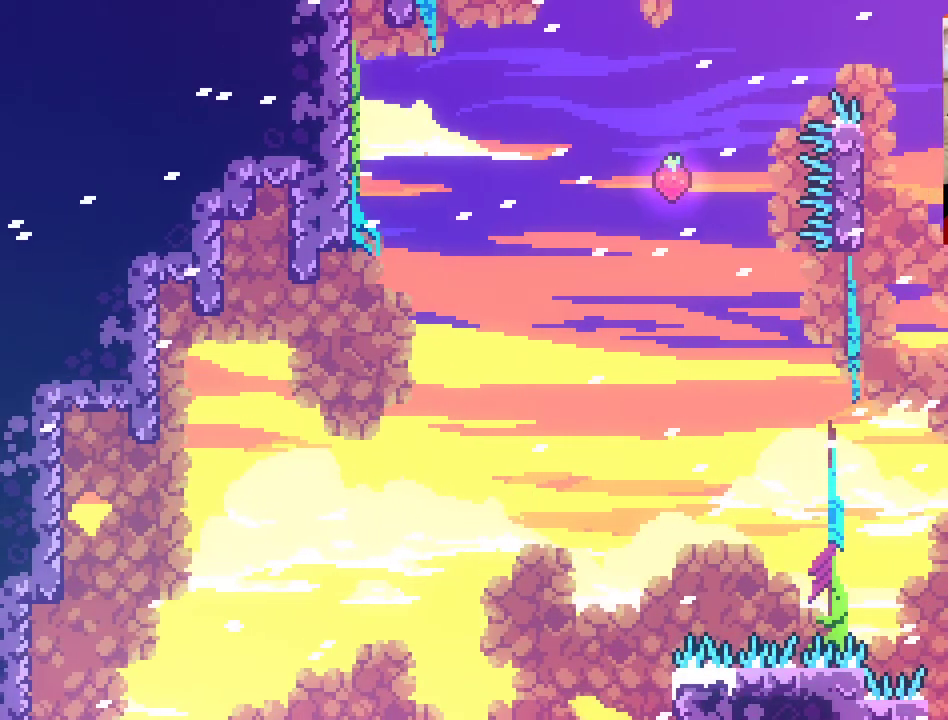
{"buttons": ["A"], "left_stick": "up-left", "right_stick": "center", "events": [[200, "A", "down"], [317, "left_stick", "up-left"], [383, "L2", "up"]]}
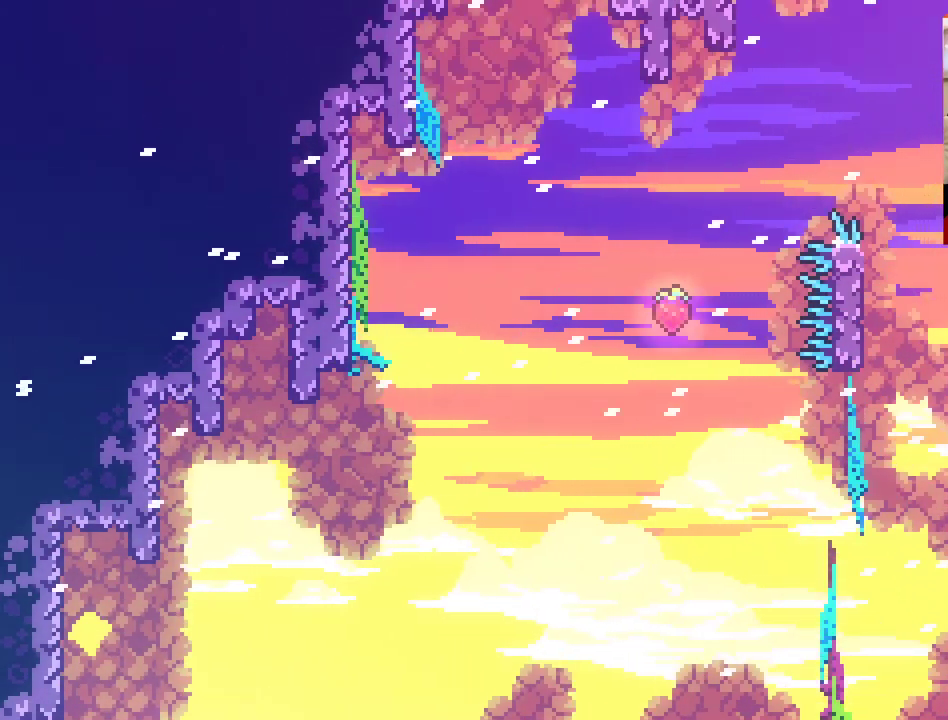
{"buttons": ["A", "X"], "left_stick": "up-left", "right_stick": "center", "events": [[150, "X", "down"]]}
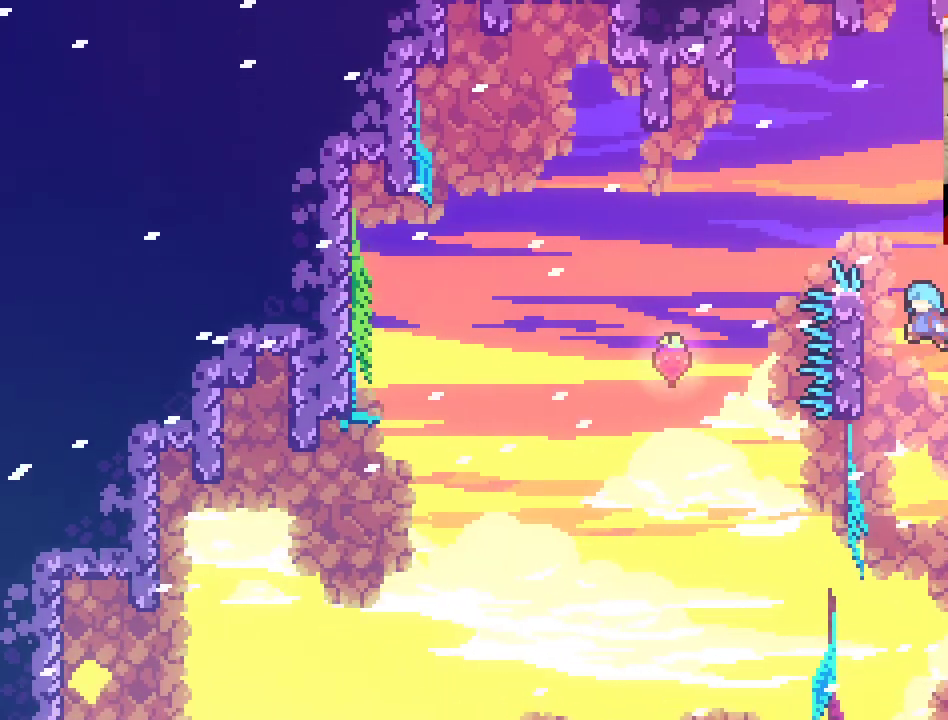
{"buttons": ["A", "L2"], "left_stick": "up-left", "right_stick": "center", "events": [[117, "L2", "down"], [133, "X", "up"], [183, "A", "up"], [483, "A", "down"]]}
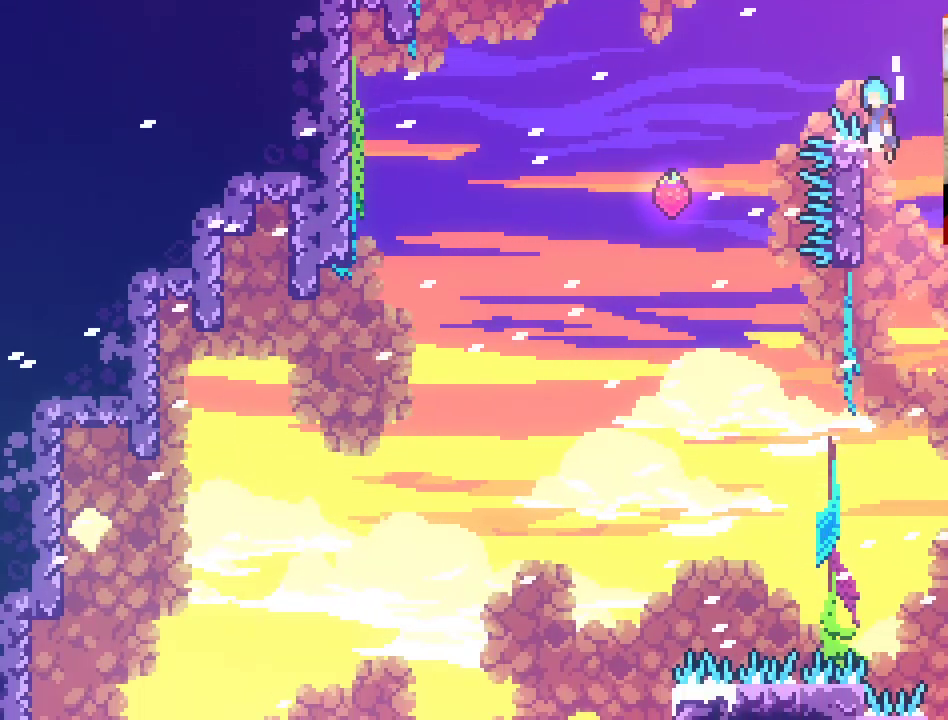
{"buttons": ["A"], "left_stick": "left", "right_stick": "center", "events": [[67, "L2", "up"], [200, "left_stick", "left"]]}
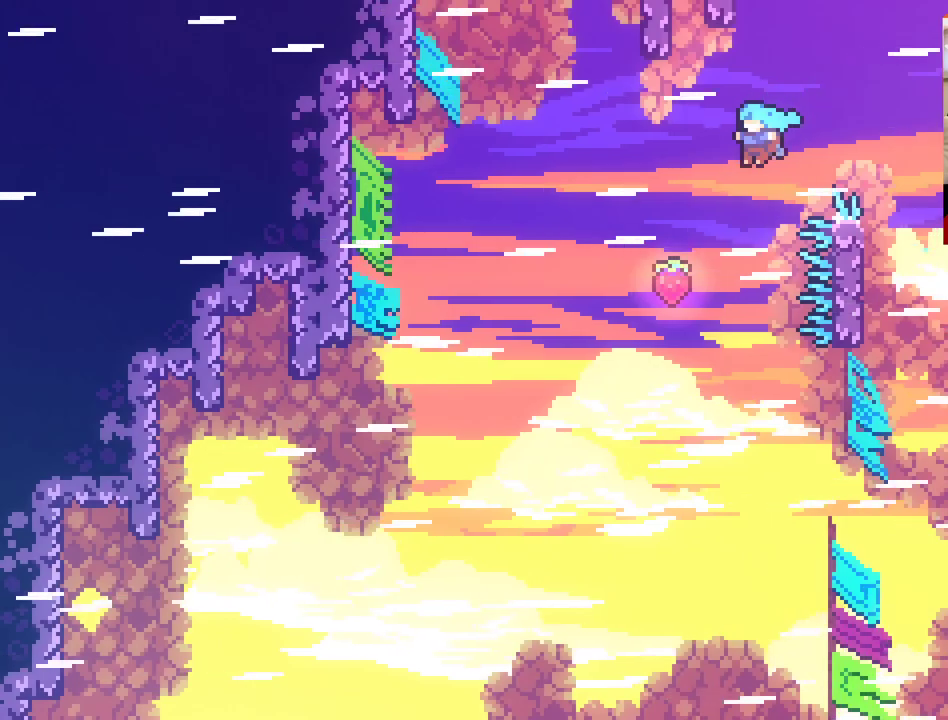
{"buttons": ["A"], "left_stick": "right", "right_stick": "center", "events": [[317, "left_stick", "right"]]}
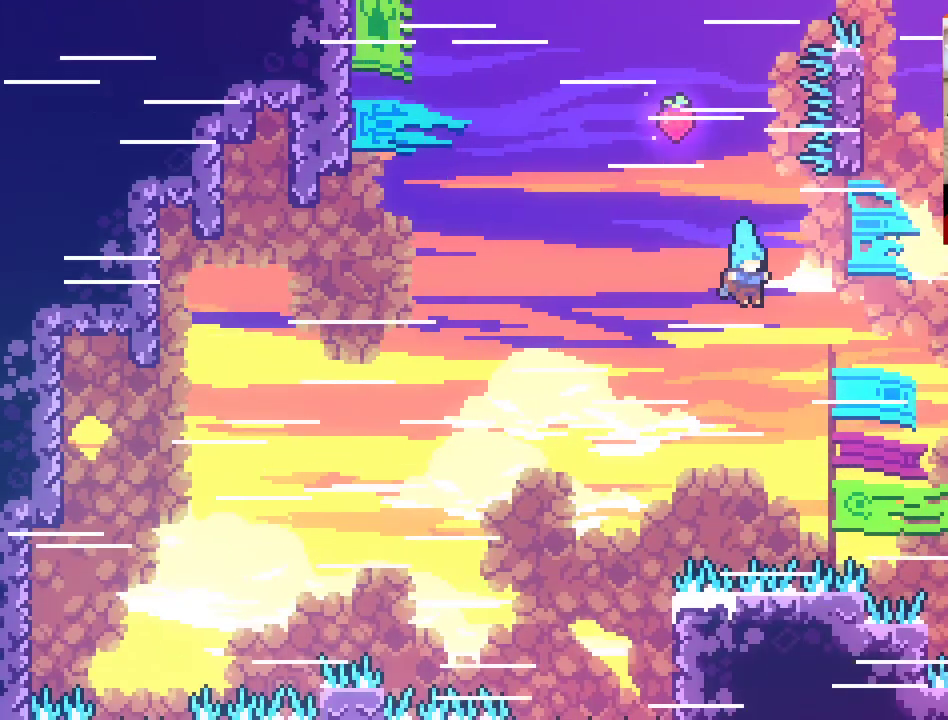
{"buttons": ["A"], "left_stick": "up-right", "right_stick": "center", "events": [[217, "left_stick", "up-right"]]}
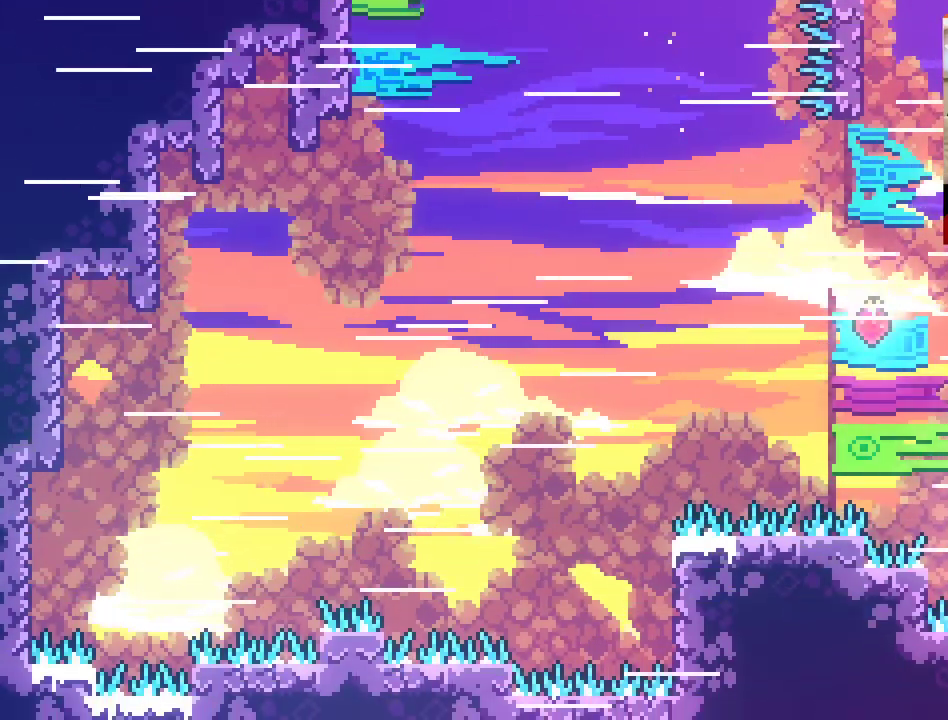
{"buttons": [], "left_stick": "center", "right_stick": "center", "events": [[117, "A", "up"], [167, "left_stick", "center"]]}
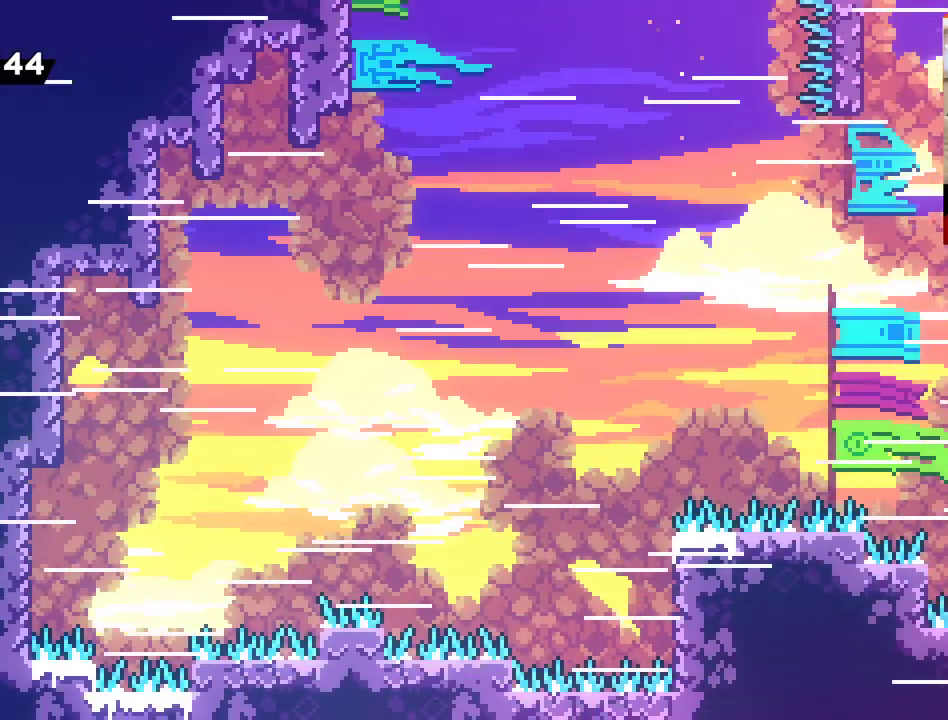
{"buttons": [], "left_stick": "down", "right_stick": "center", "events": [[17, "left_stick", "left"], [400, "left_stick", "down"]]}
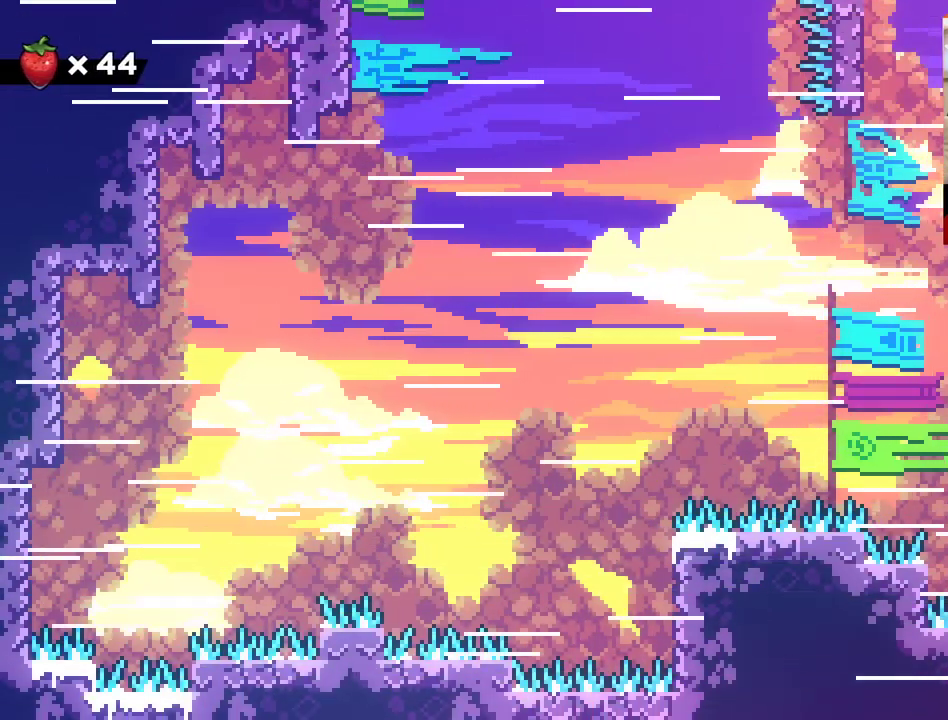
{"buttons": [], "left_stick": "center", "right_stick": "center", "events": [[417, "left_stick", "center"]]}
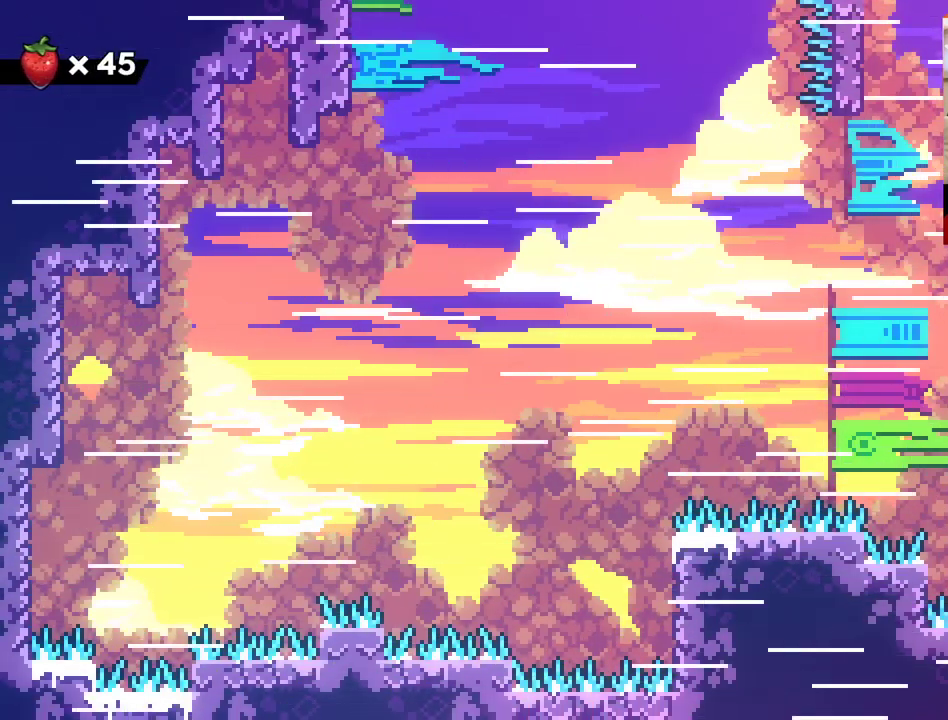
{"buttons": [], "left_stick": "center", "right_stick": "center", "events": [[300, "left_stick", "left"], [367, "left_stick", "center"]]}
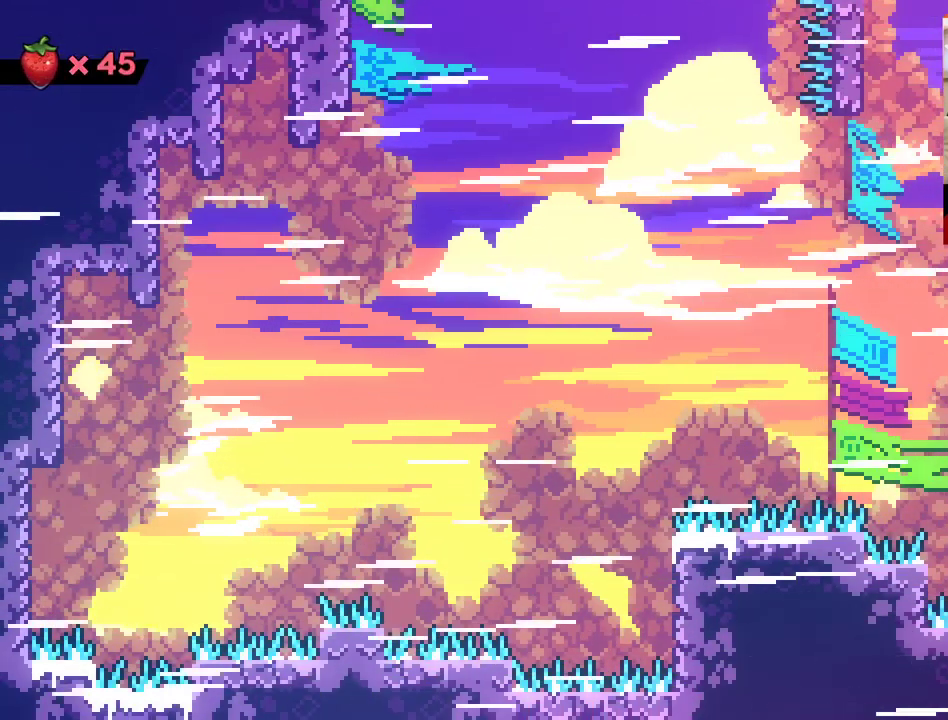
{"buttons": [], "left_stick": "left", "right_stick": "center", "events": [[283, "left_stick", "left"]]}
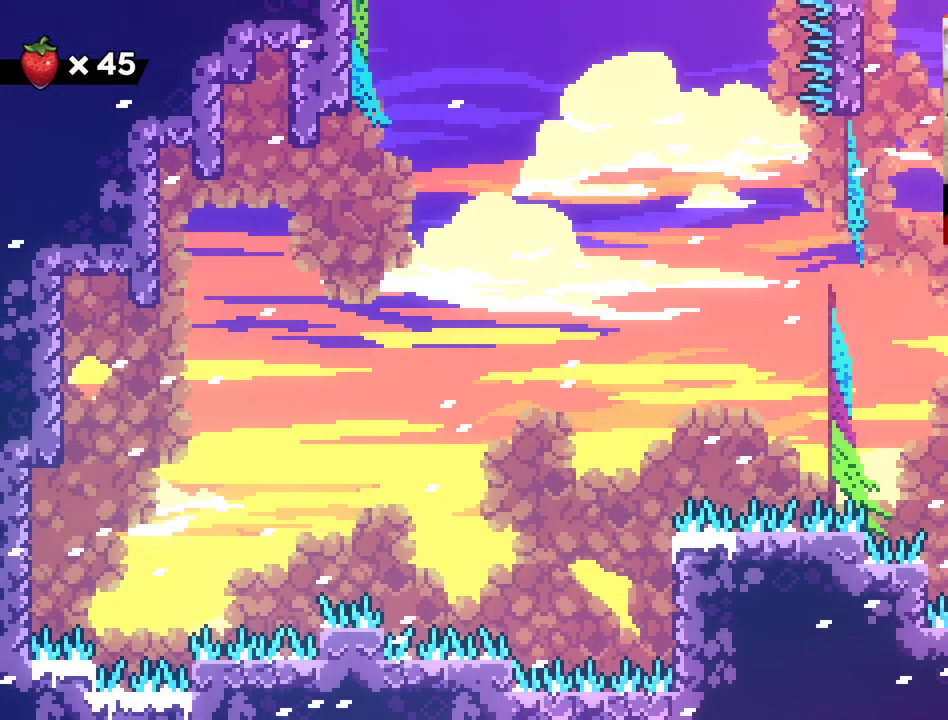
{"buttons": [], "left_stick": "right", "right_stick": "center", "events": [[233, "left_stick", "center"], [500, "left_stick", "right"]]}
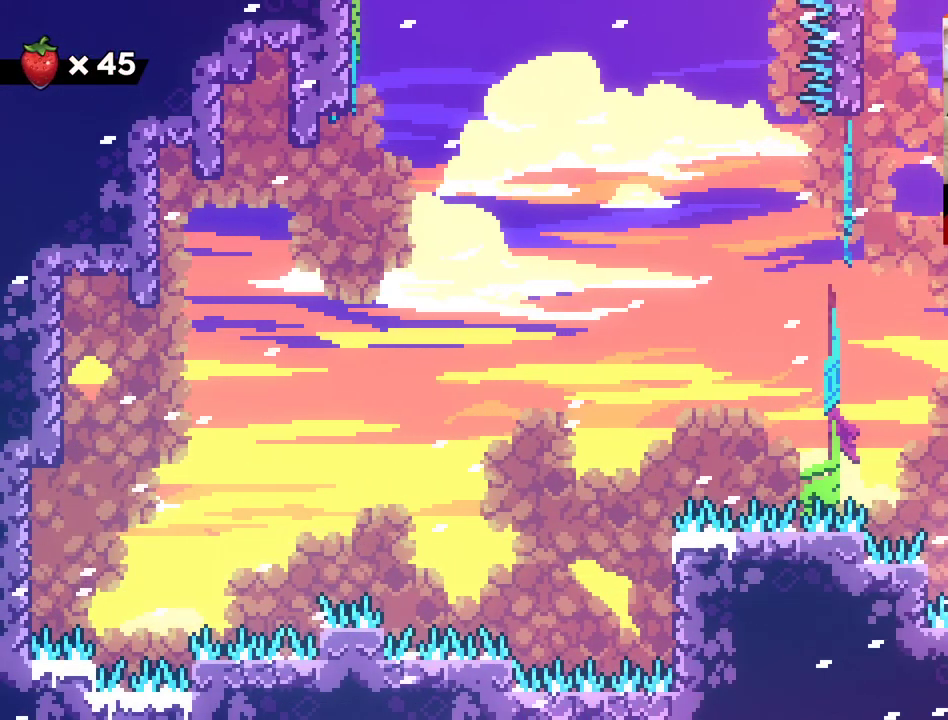
{"buttons": ["L2"], "left_stick": "up", "right_stick": "center", "events": [[83, "left_stick", "up-right"], [100, "A", "down"], [367, "L2", "down"], [417, "left_stick", "up"], [500, "A", "up"]]}
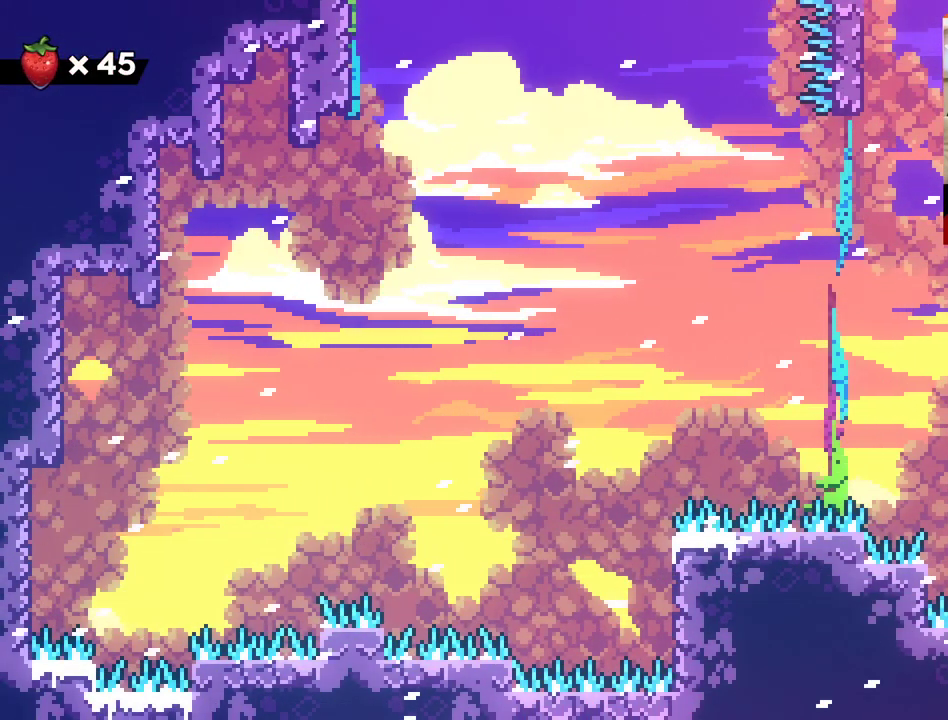
{"buttons": ["L2"], "left_stick": "up", "right_stick": "center", "events": []}
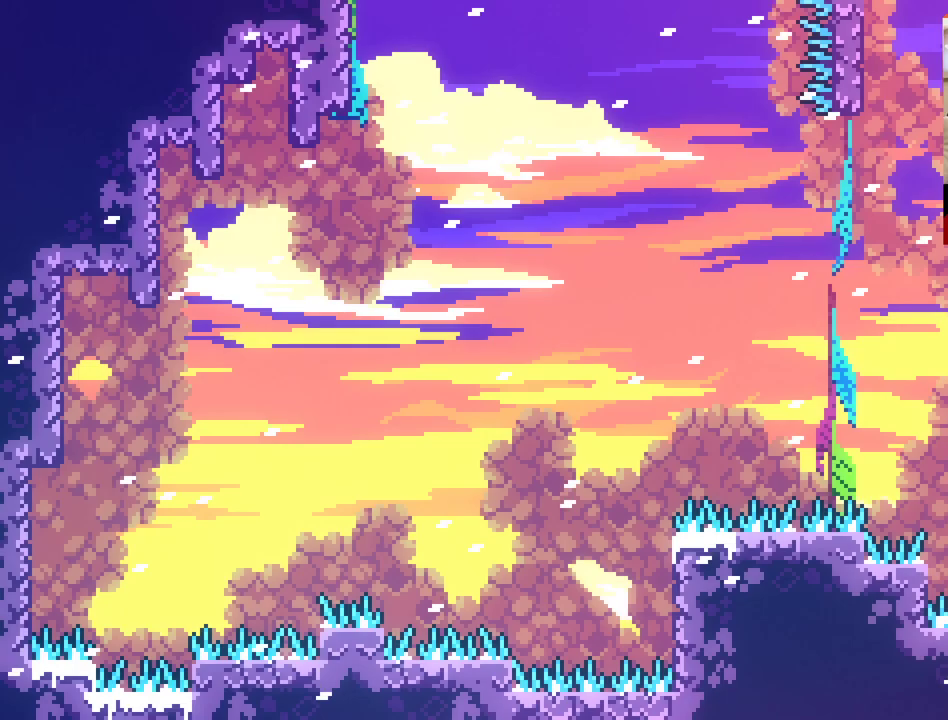
{"buttons": ["L2"], "left_stick": "up", "right_stick": "center", "events": []}
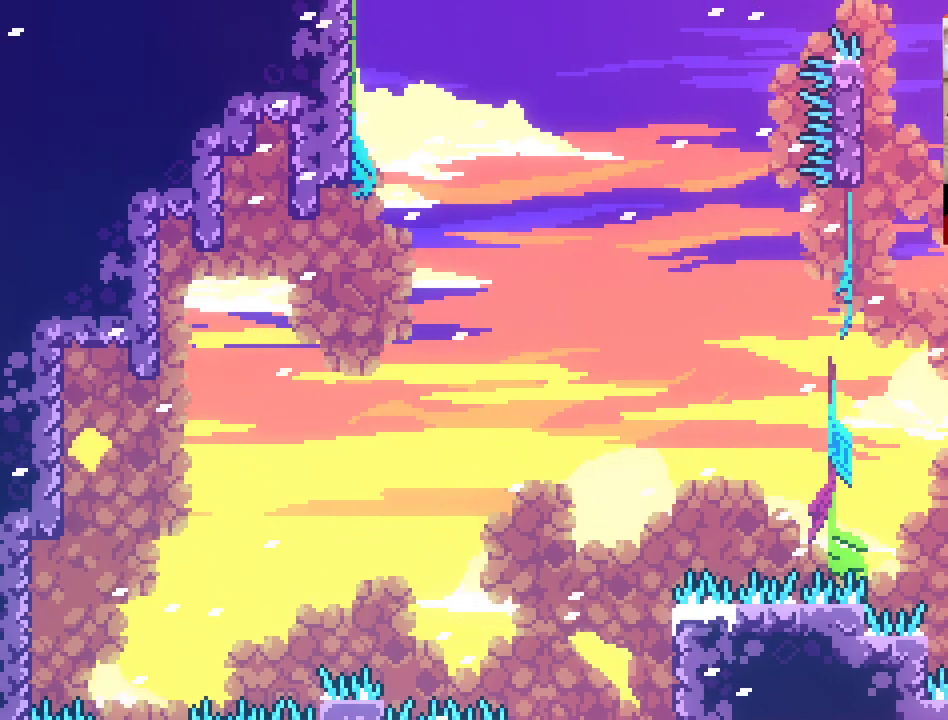
{"buttons": ["A", "L2"], "left_stick": "up", "right_stick": "center", "events": [[500, "A", "down"]]}
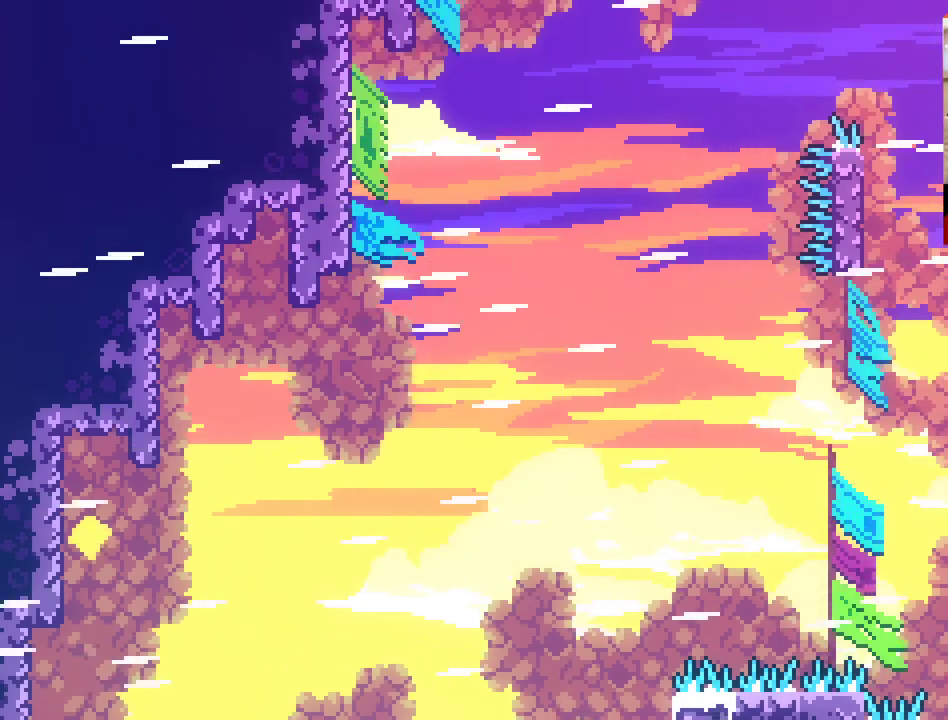
{"buttons": ["A", "X"], "left_stick": "up-left", "right_stick": "center", "events": [[100, "L2", "up"], [167, "left_stick", "up-left"], [450, "X", "down"]]}
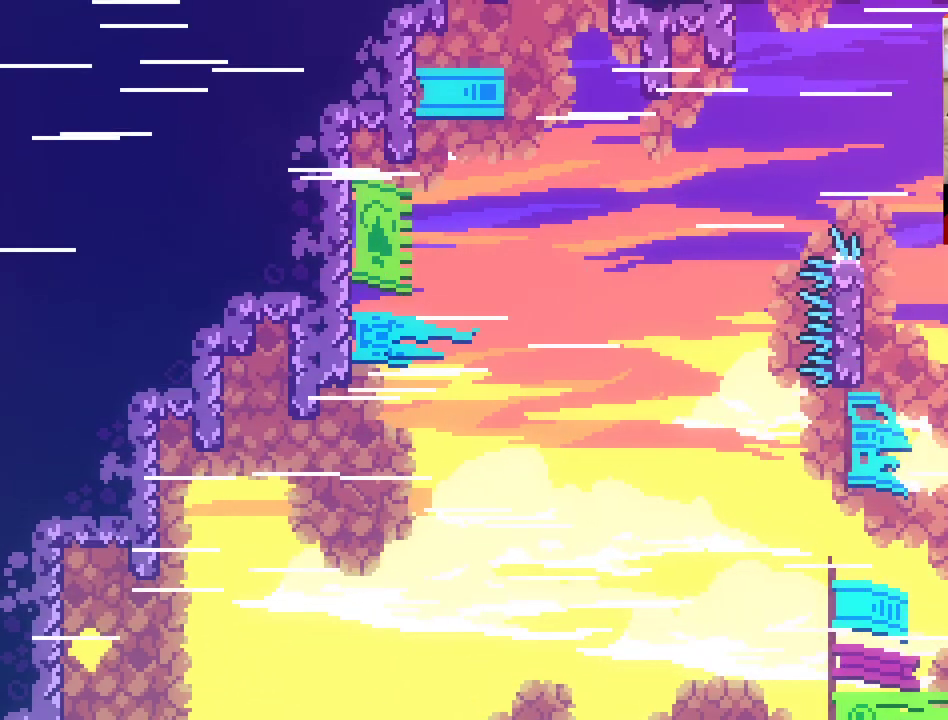
{"buttons": ["A", "X", "L2"], "left_stick": "up-left", "right_stick": "center", "events": [[400, "L2", "down"]]}
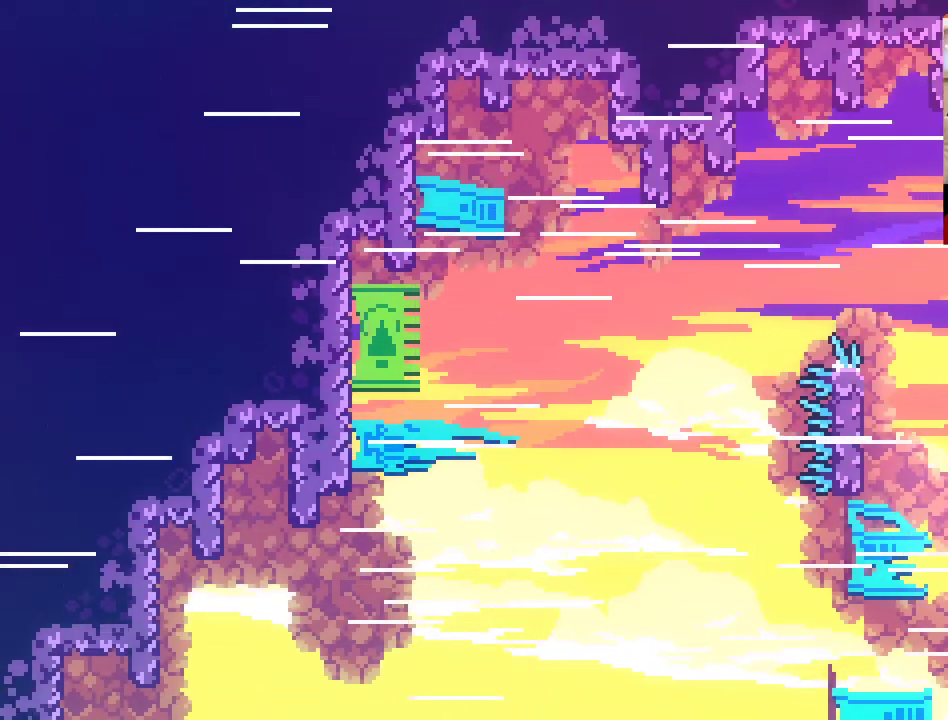
{"buttons": [], "left_stick": "center", "right_stick": "center", "events": [[100, "left_stick", "up"], [183, "L2", "up"], [283, "A", "up"], [283, "X", "up"], [283, "left_stick", "up-right"], [450, "left_stick", "center"]]}
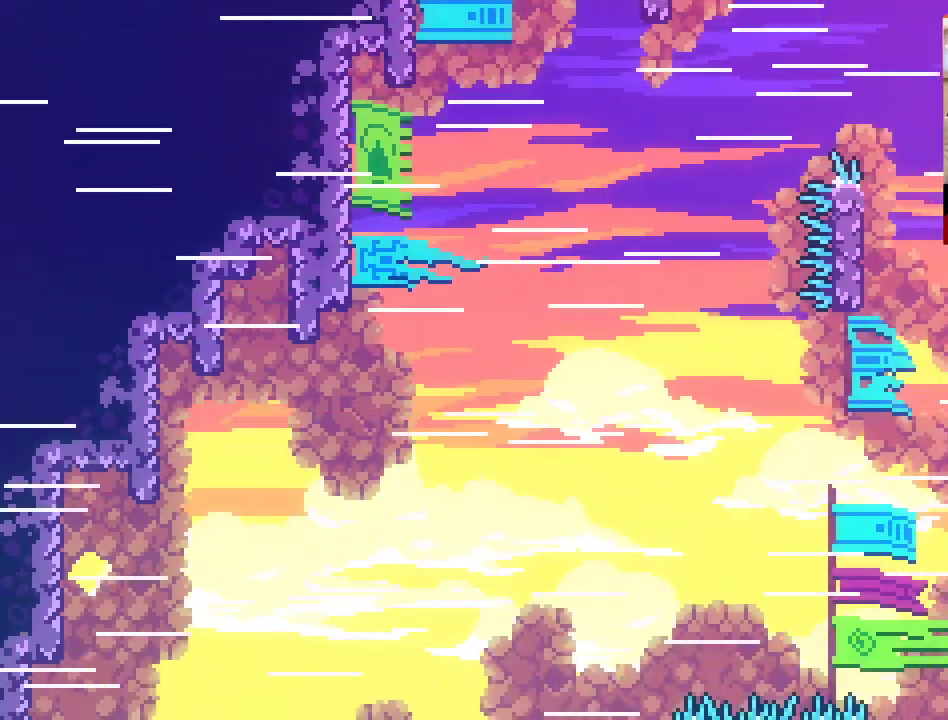
{"buttons": [], "left_stick": "center", "right_stick": "center", "events": [[17, "left_stick", "down-left"], [67, "left_stick", "left"], [183, "left_stick", "center"]]}
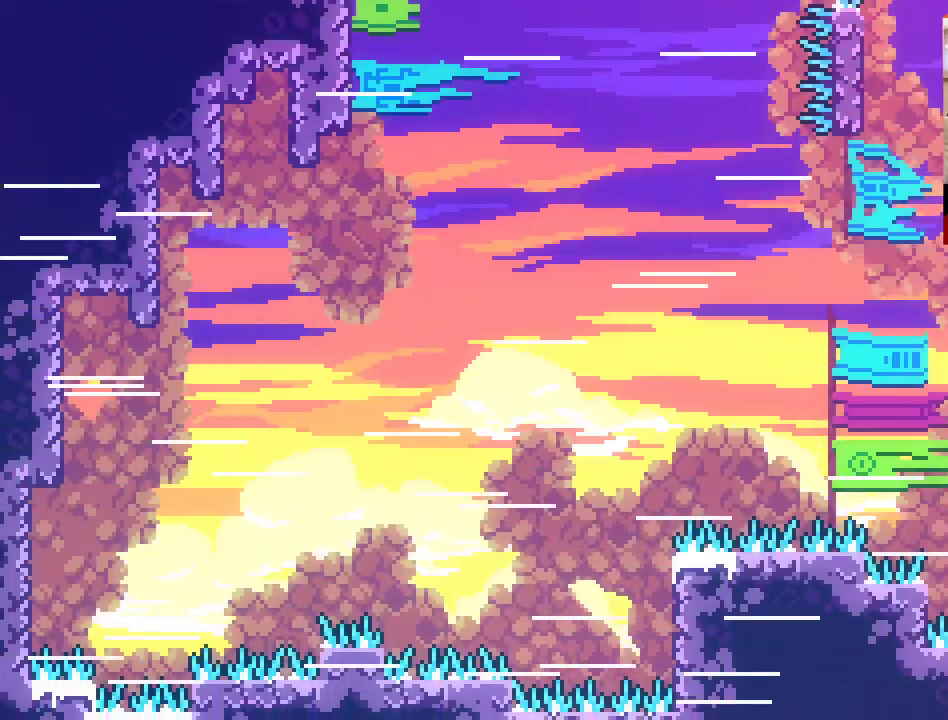
{"buttons": ["A"], "left_stick": "up", "right_stick": "center", "events": [[333, "left_stick", "up"], [367, "A", "down"]]}
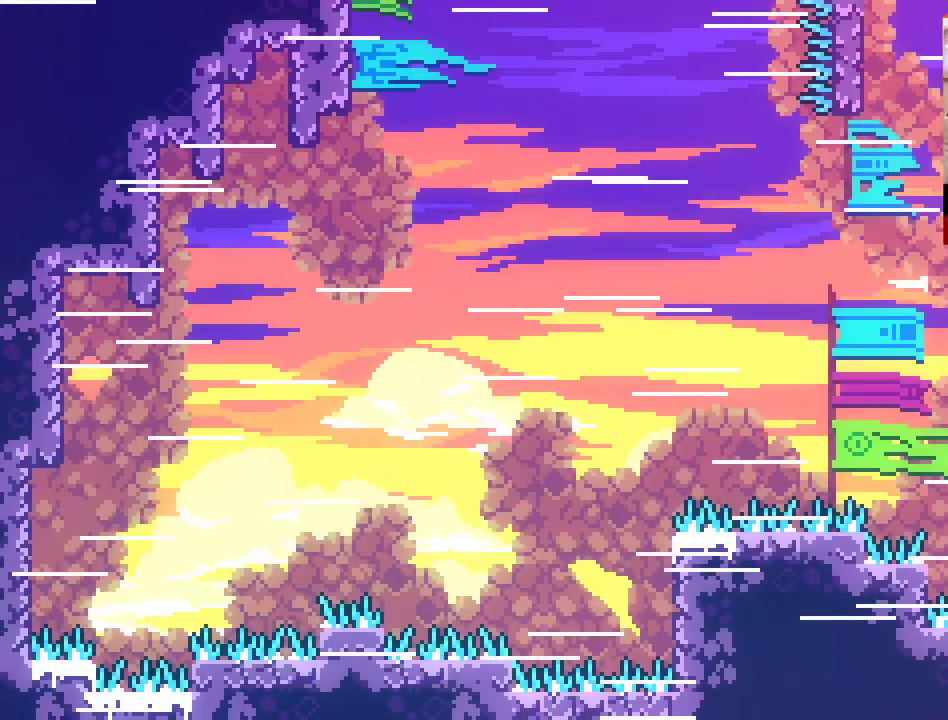
{"buttons": ["L2"], "left_stick": "up", "right_stick": "center", "events": [[250, "L2", "down"], [283, "A", "up"]]}
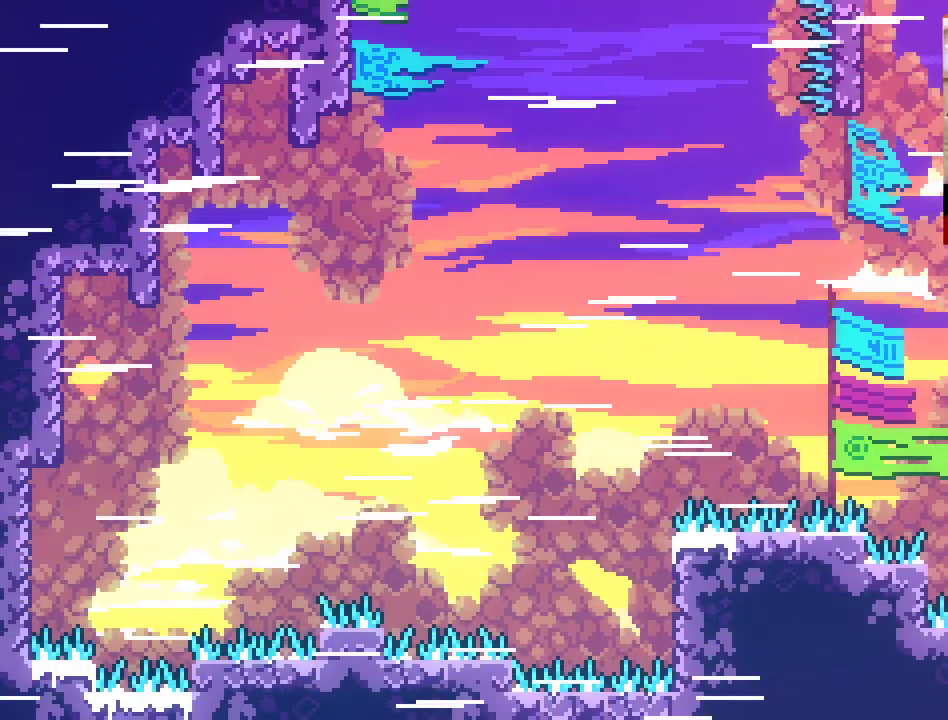
{"buttons": [], "left_stick": "left", "right_stick": "center", "events": [[250, "L2", "up"], [417, "left_stick", "left"]]}
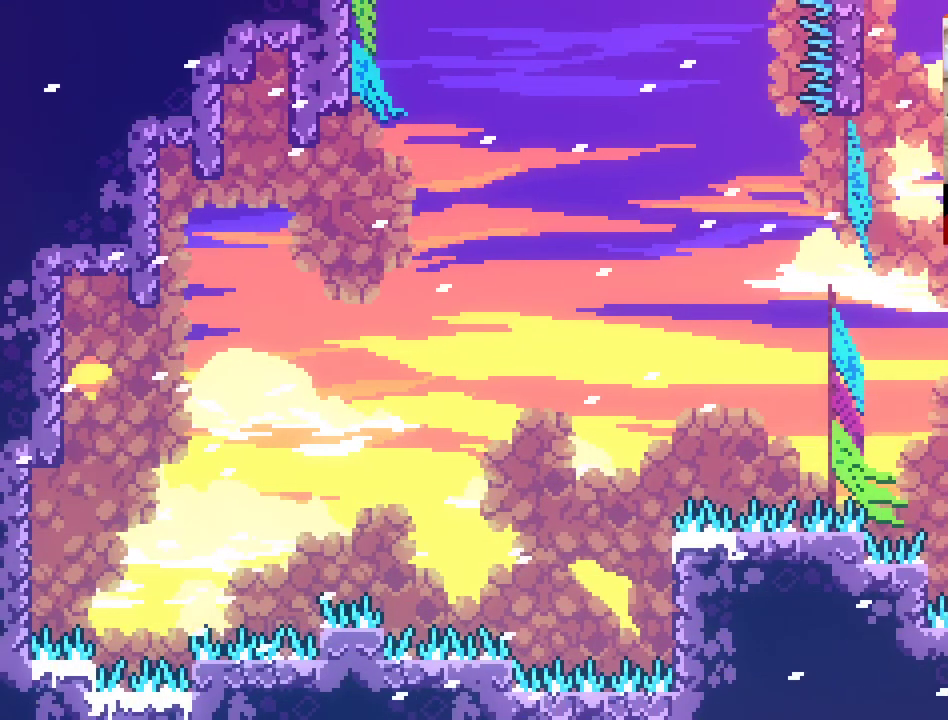
{"buttons": [], "left_stick": "right", "right_stick": "center", "events": [[167, "left_stick", "center"], [417, "left_stick", "right"]]}
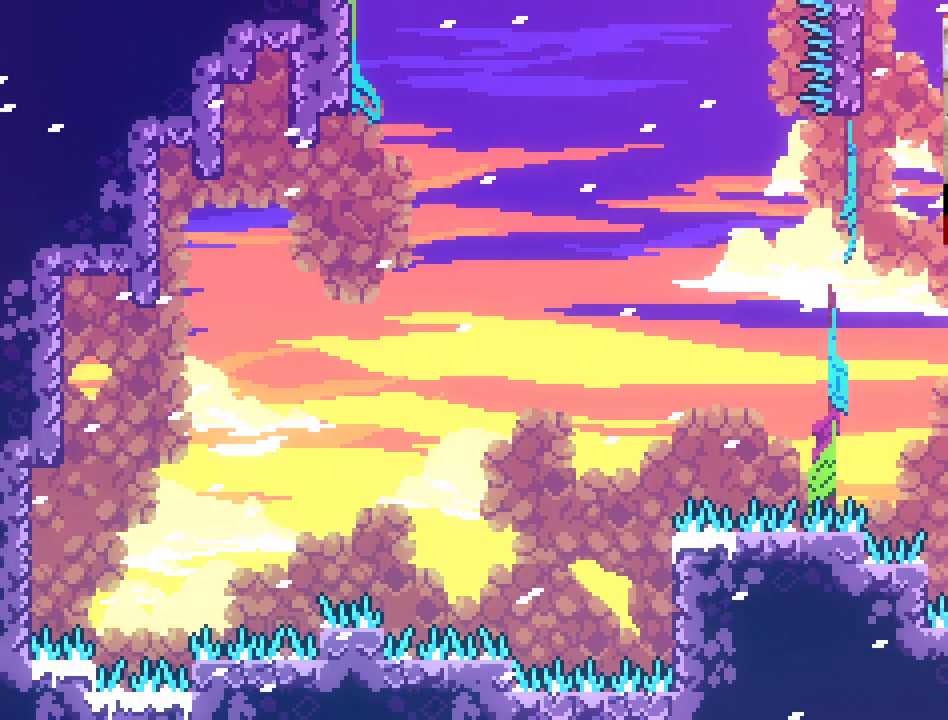
{"buttons": [], "left_stick": "center", "right_stick": "center", "events": [[67, "left_stick", "center"]]}
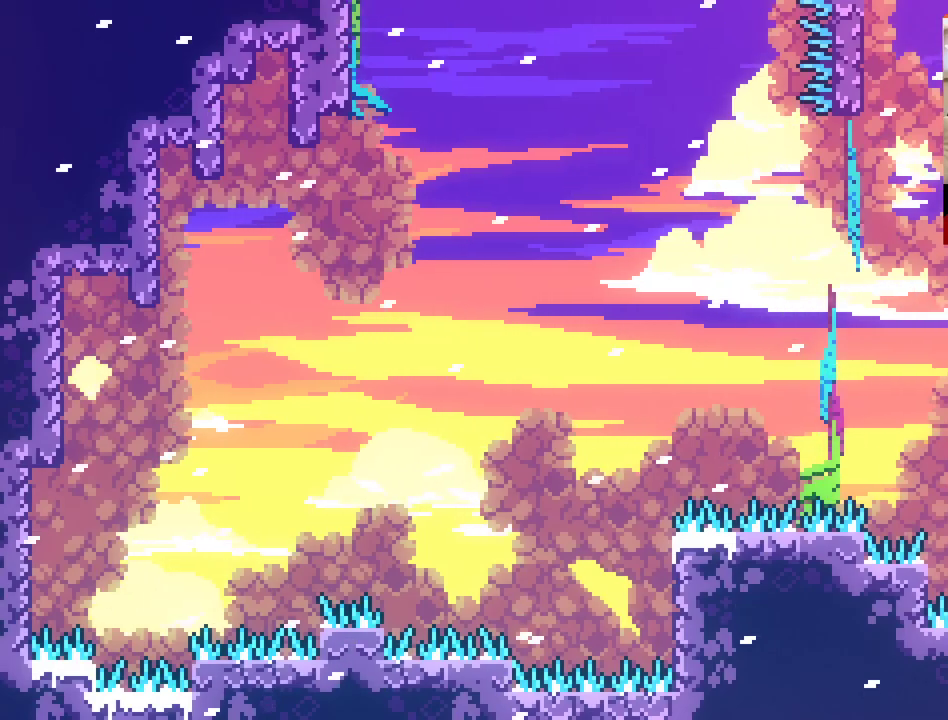
{"buttons": [], "left_stick": "center", "right_stick": "center", "events": []}